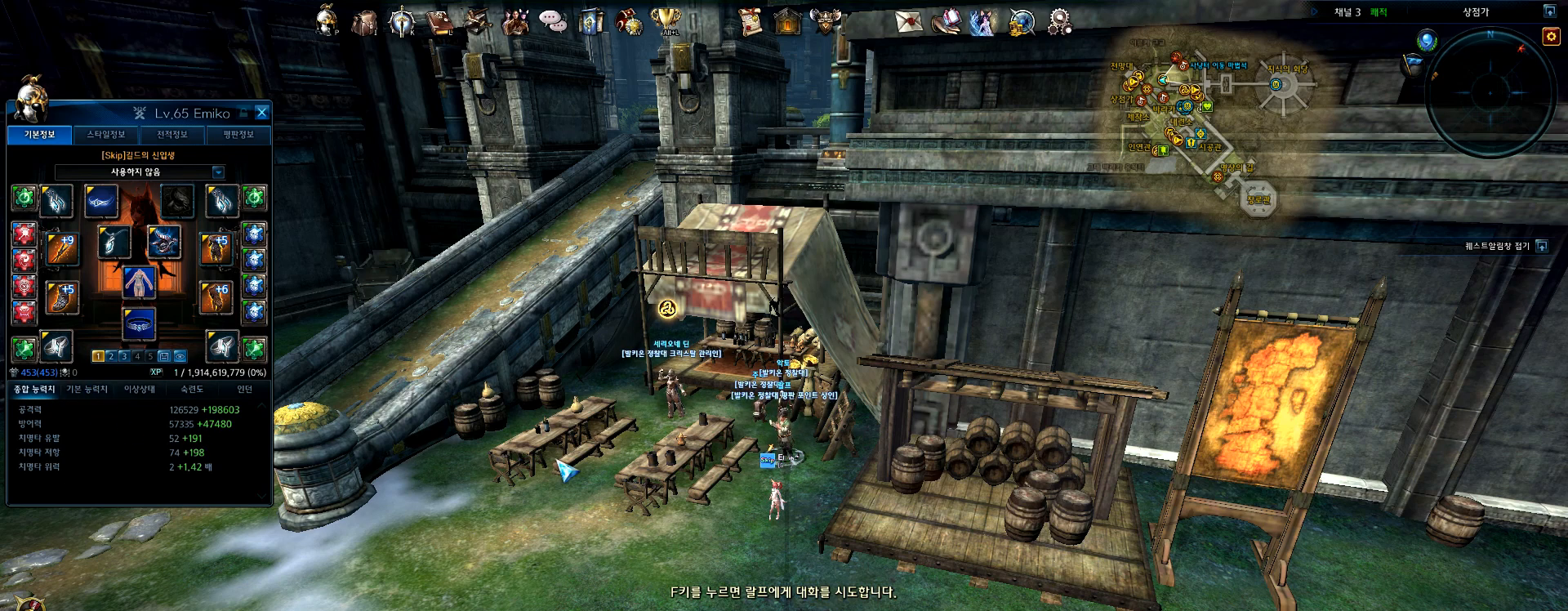
Gameplay with keyboard and mouse; each line is a JSON object with the keys and mouse buttons held at the frame after it. "events" lists presses ("down") and releases ("up") of ".", "/", "0", "1", "2", "3", "4", "5", "6", "7", "8", "9", "a", "alt_l", "alt_r", "b", "backspace", "c", "caps_lock", "comma", "ctrl", "d", "e", "equals", "escape", "f", "f1", "f10", "f11", "f12", "f2", "f3", "f4", "f5", "f6", "f7", "f8", "f9", "g", "h", "i", "j", "k", "l", "lbracket", "m", "minus", "n", "o", "p", "q", "quote", "r", "rbracket", "return", "s", "semicolon", "shift_l", "shift_r", "space", "t", "tab", "tilde", "u", "v", "w", "x", "y", "z", "mouse_left", "mouse_wheel" and "mouse_right" between this image and that frame as [ms after this image, input, new state], when the widget could be followed in between. "mouse_left", "mouse_wheel", "mouse_right" = the "left", "wheel", "right" buttons of the "mouse" list. No other keys are recorded. "wheel" means that the mouse wheel is clicked or scrolled. Mouse movement is not recorded.
{"keys": ["a", "w"], "mouse": [], "events": [[367, "a", "down"], [367, "w", "down"]]}
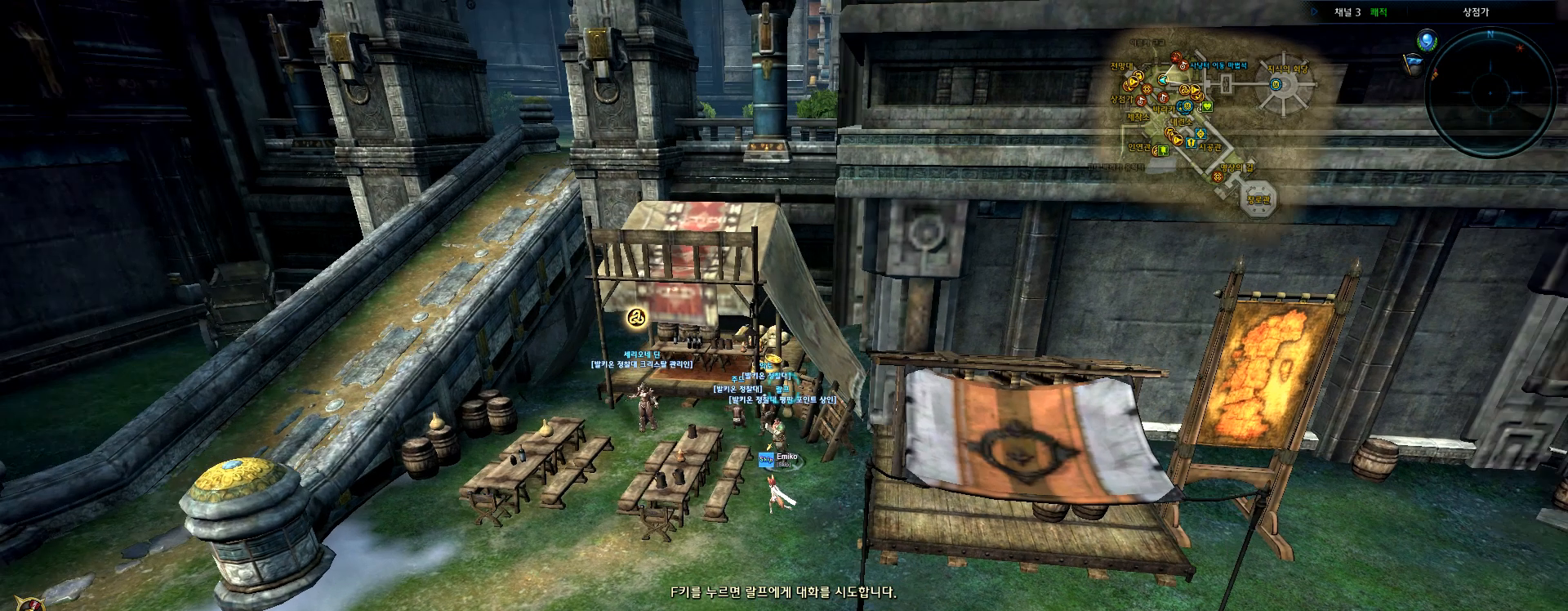
{"keys": [], "mouse": [], "events": [[33, "a", "up"], [33, "w", "up"], [100, "alt_l", "down"], [200, "alt_l", "up"]]}
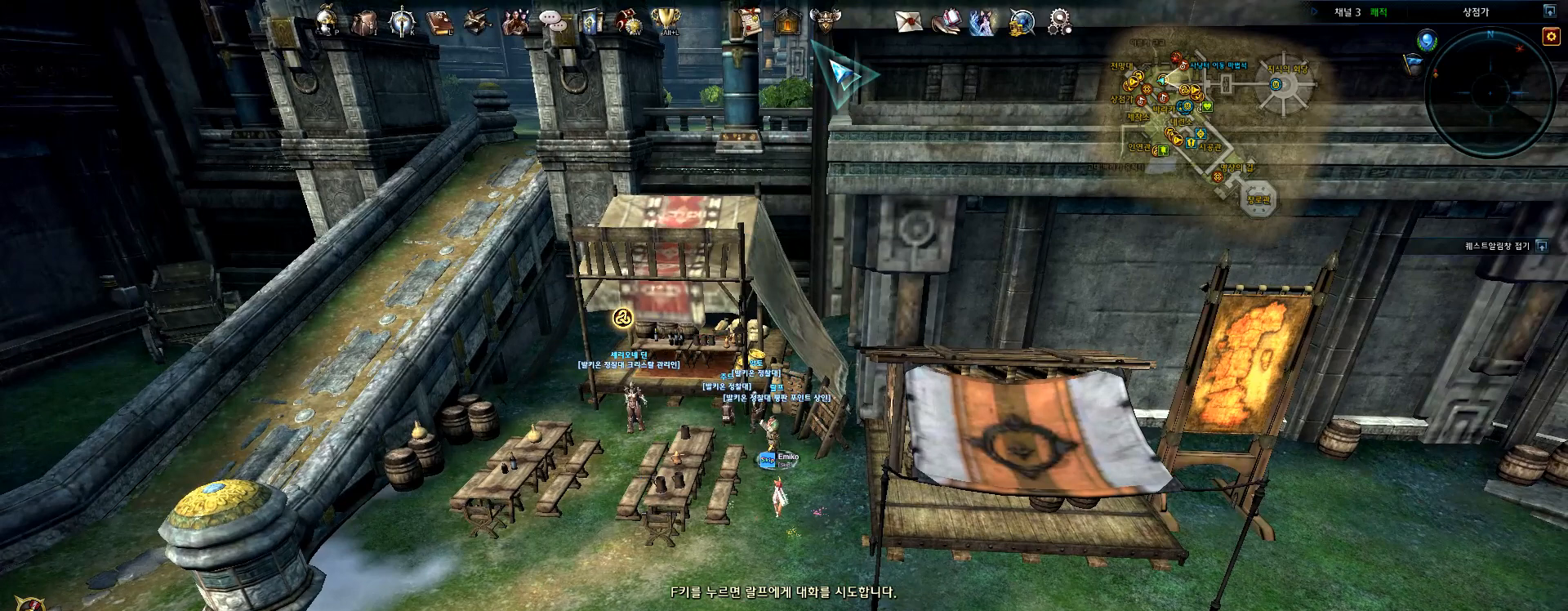
{"keys": [], "mouse": [], "events": [[300, "mouse_left", "down"], [401, "mouse_left", "up"]]}
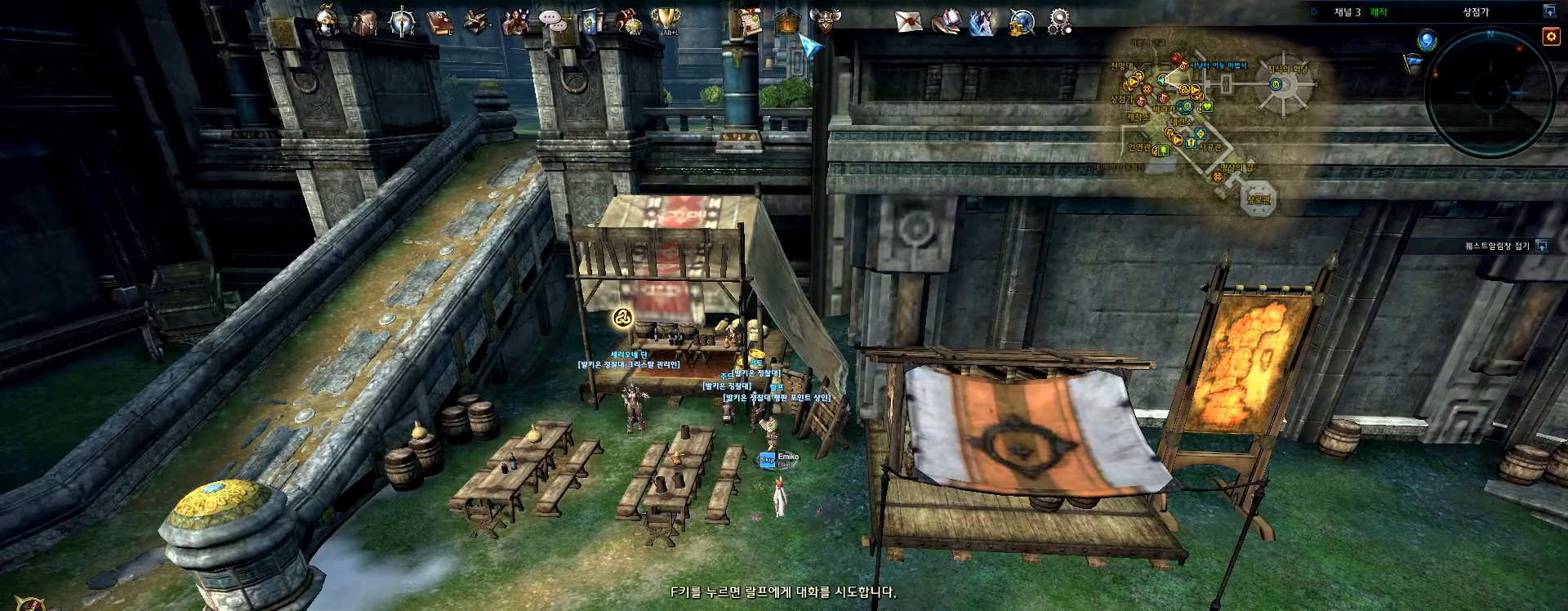
{"keys": [], "mouse": [], "events": []}
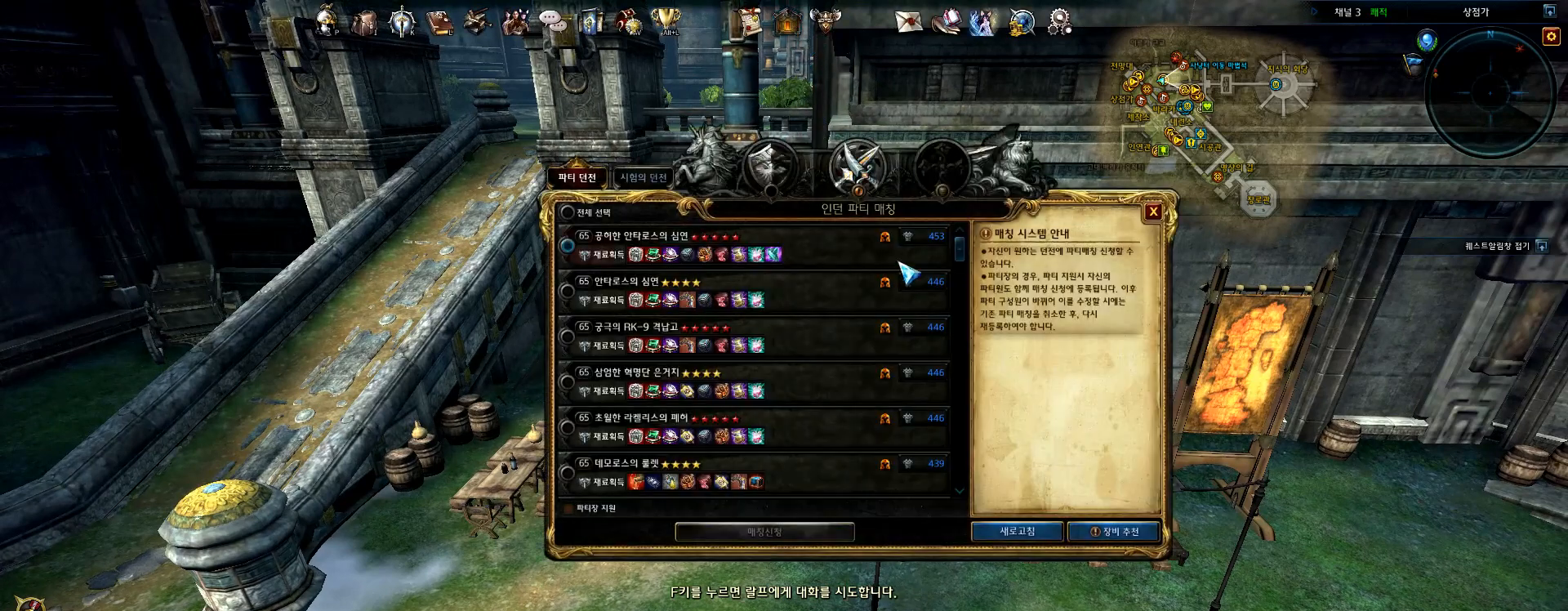
{"keys": [], "mouse": [], "events": []}
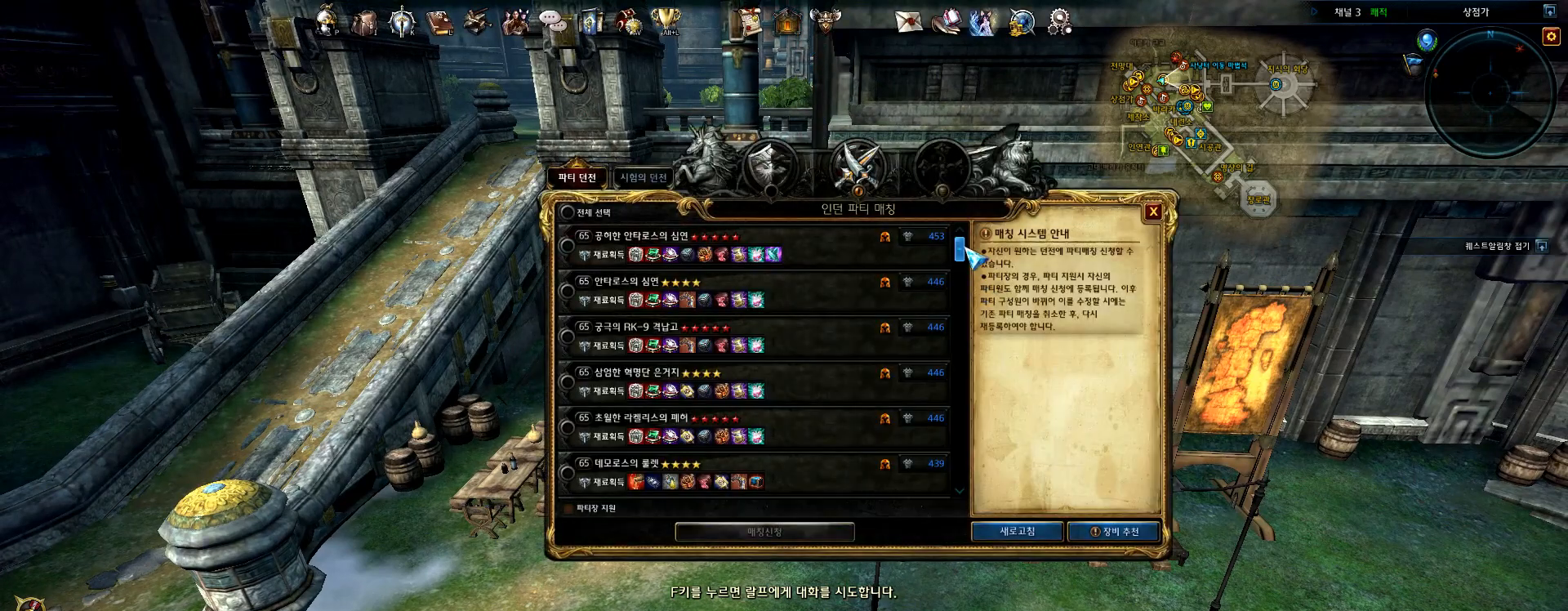
{"keys": [], "mouse": ["left"], "events": [[33, "mouse_left", "down"]]}
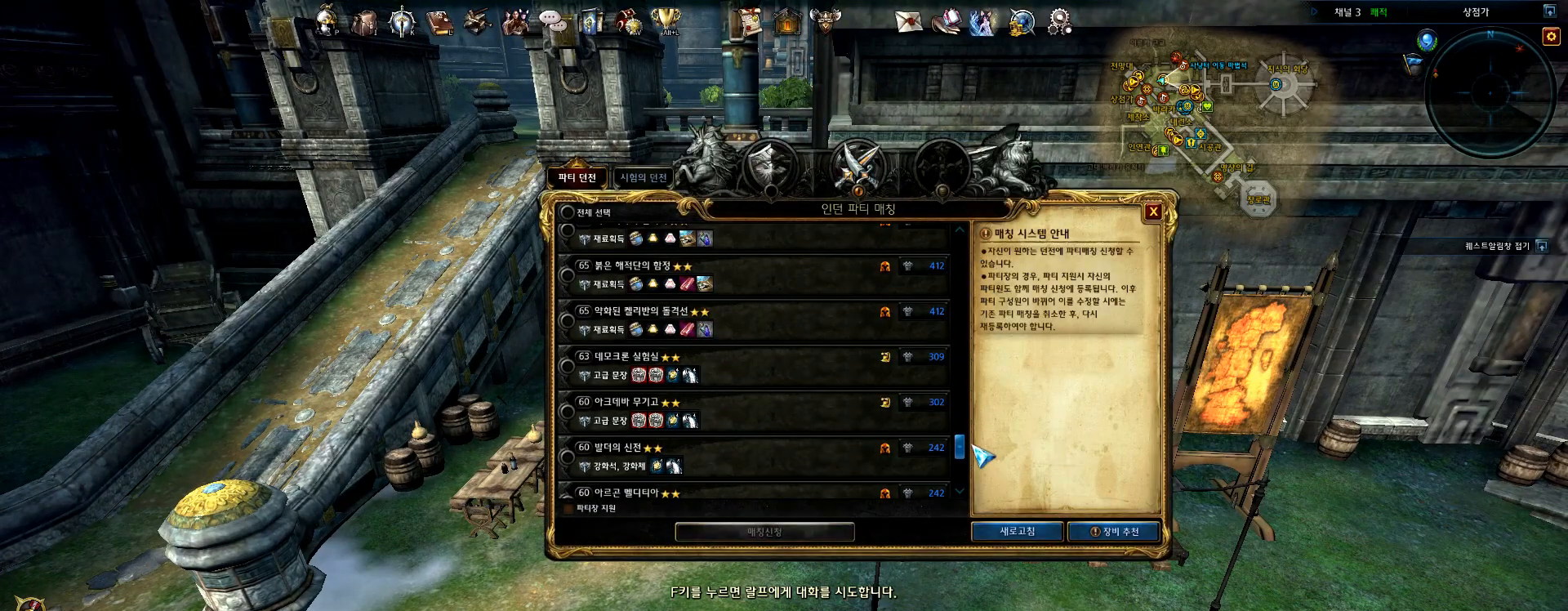
{"keys": [], "mouse": ["left"], "events": []}
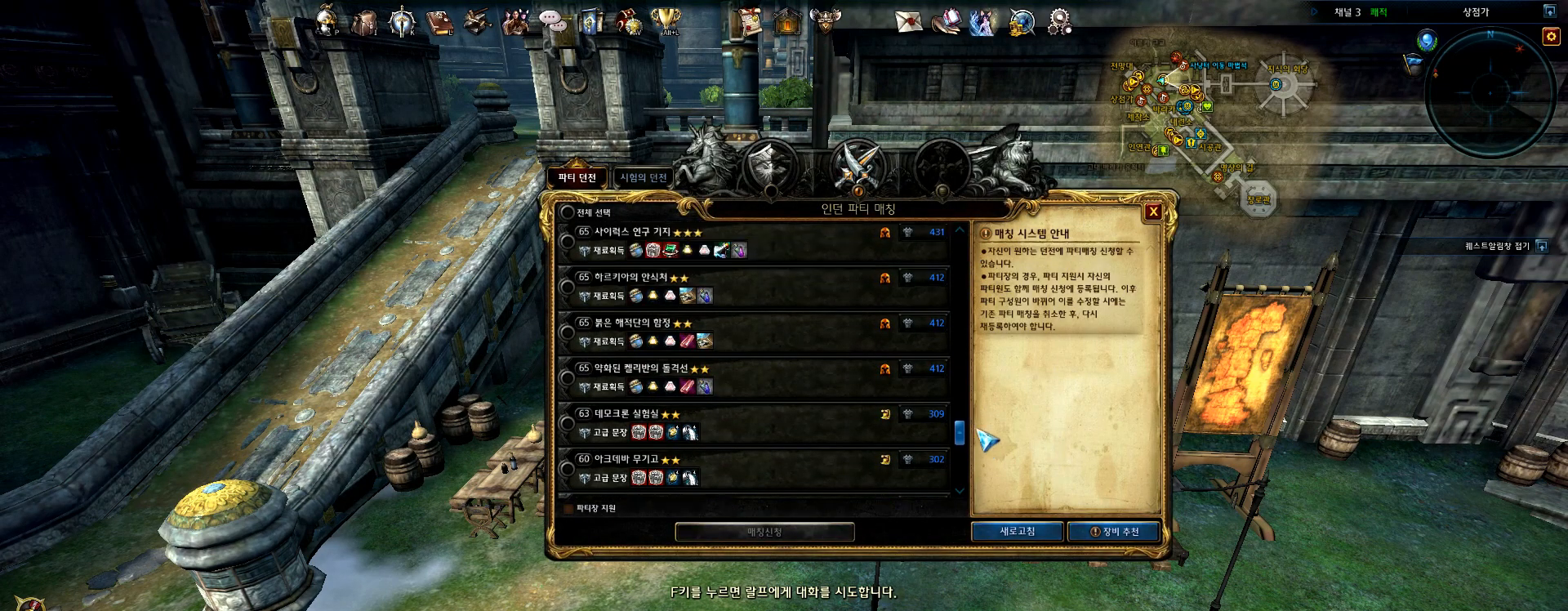
{"keys": [], "mouse": [], "events": [[467, "mouse_left", "up"]]}
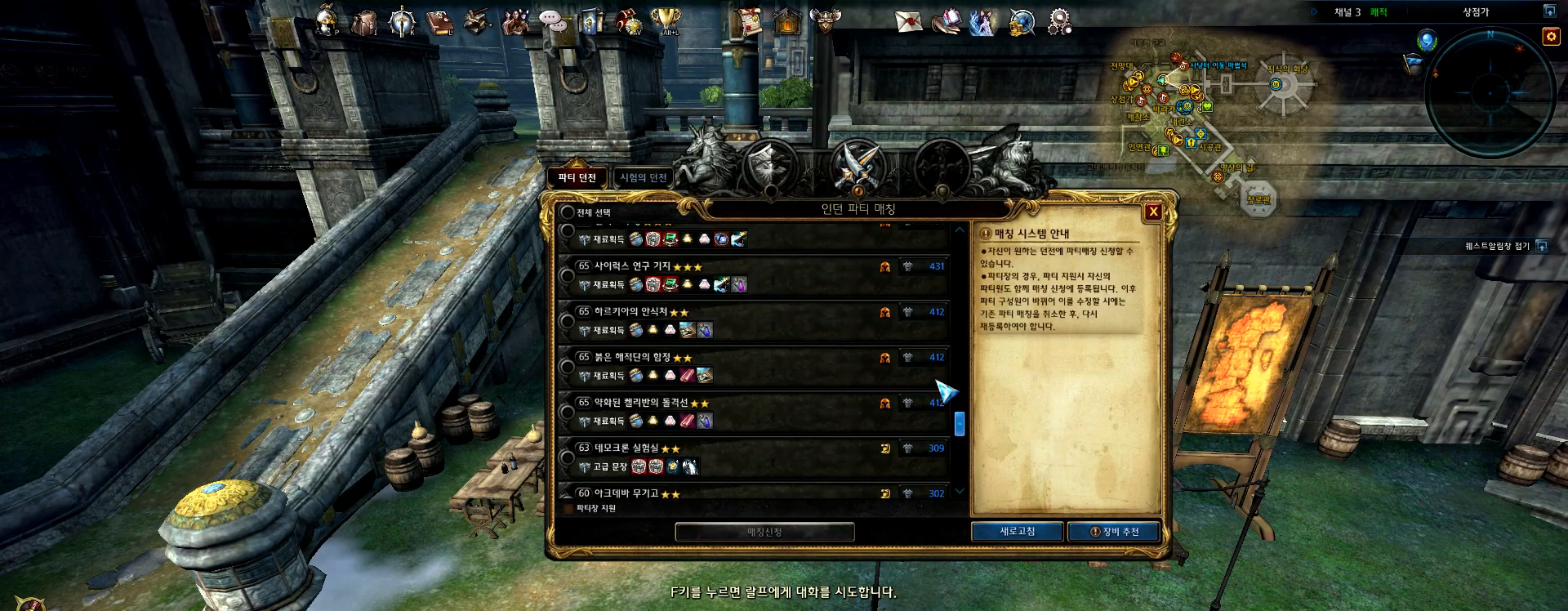
{"keys": [], "mouse": [], "events": []}
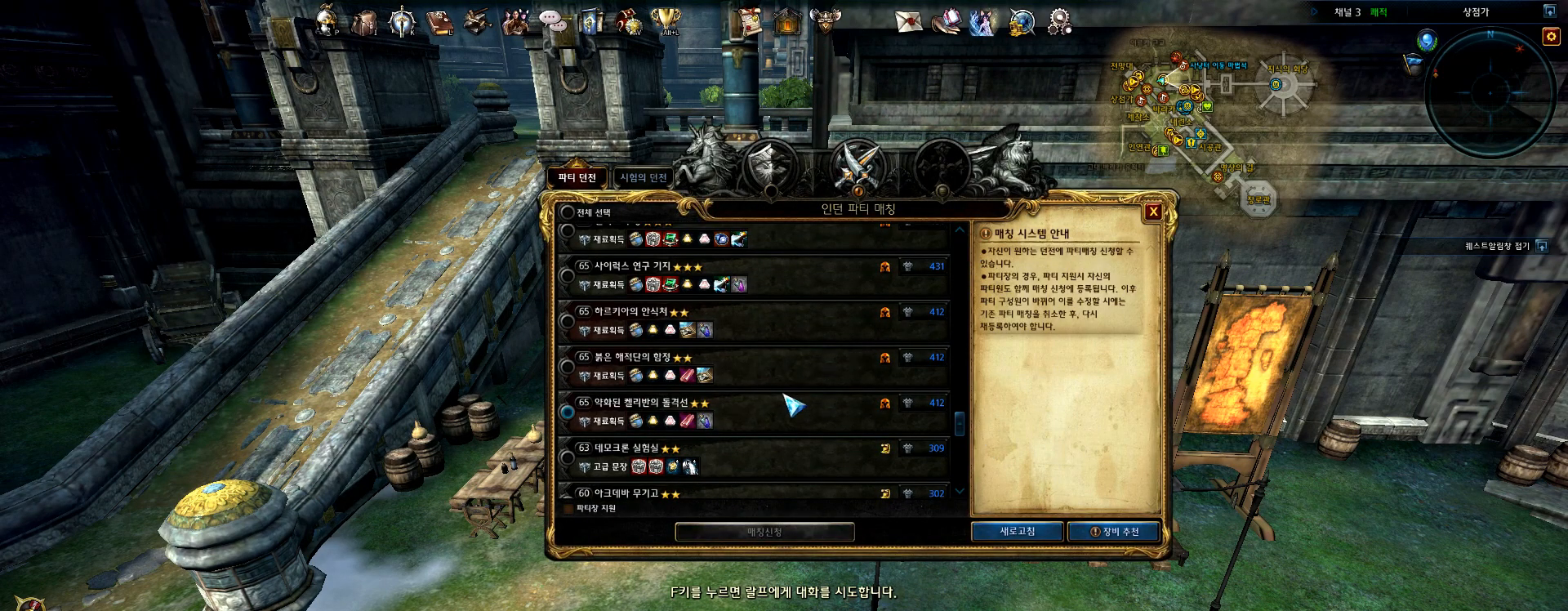
{"keys": [], "mouse": [], "events": []}
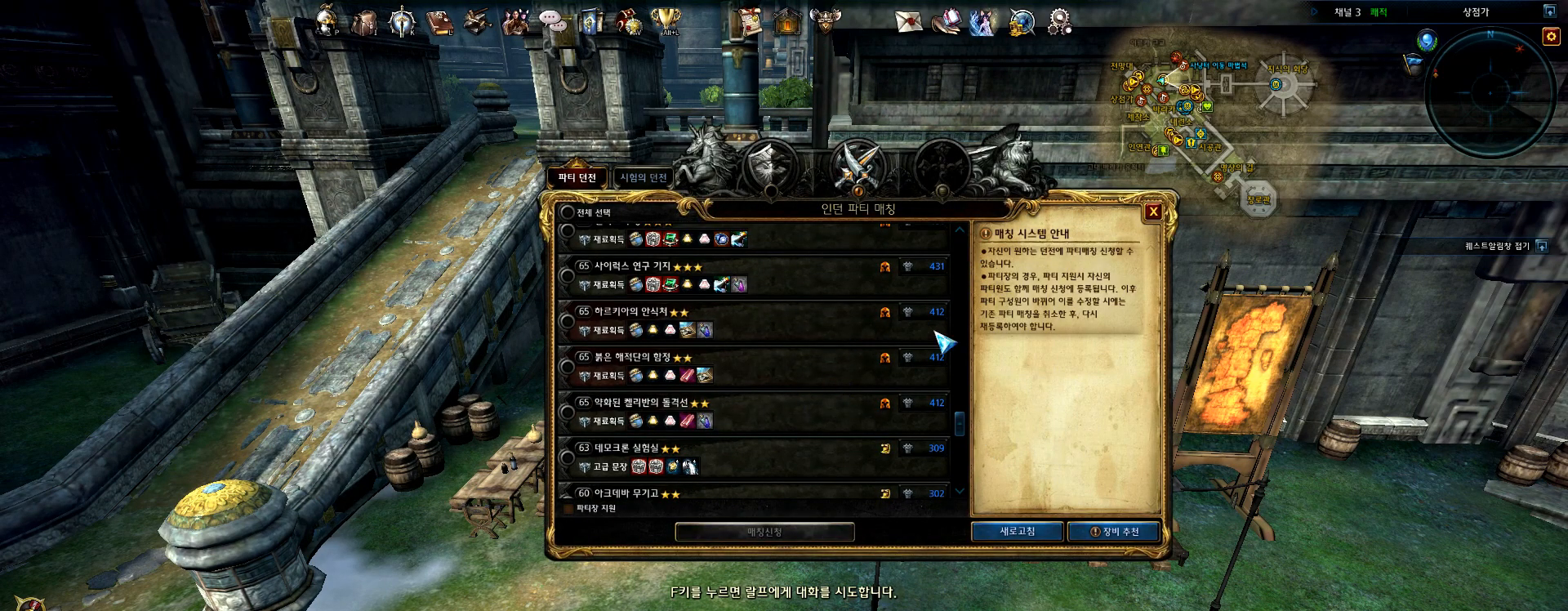
{"keys": [], "mouse": [], "events": []}
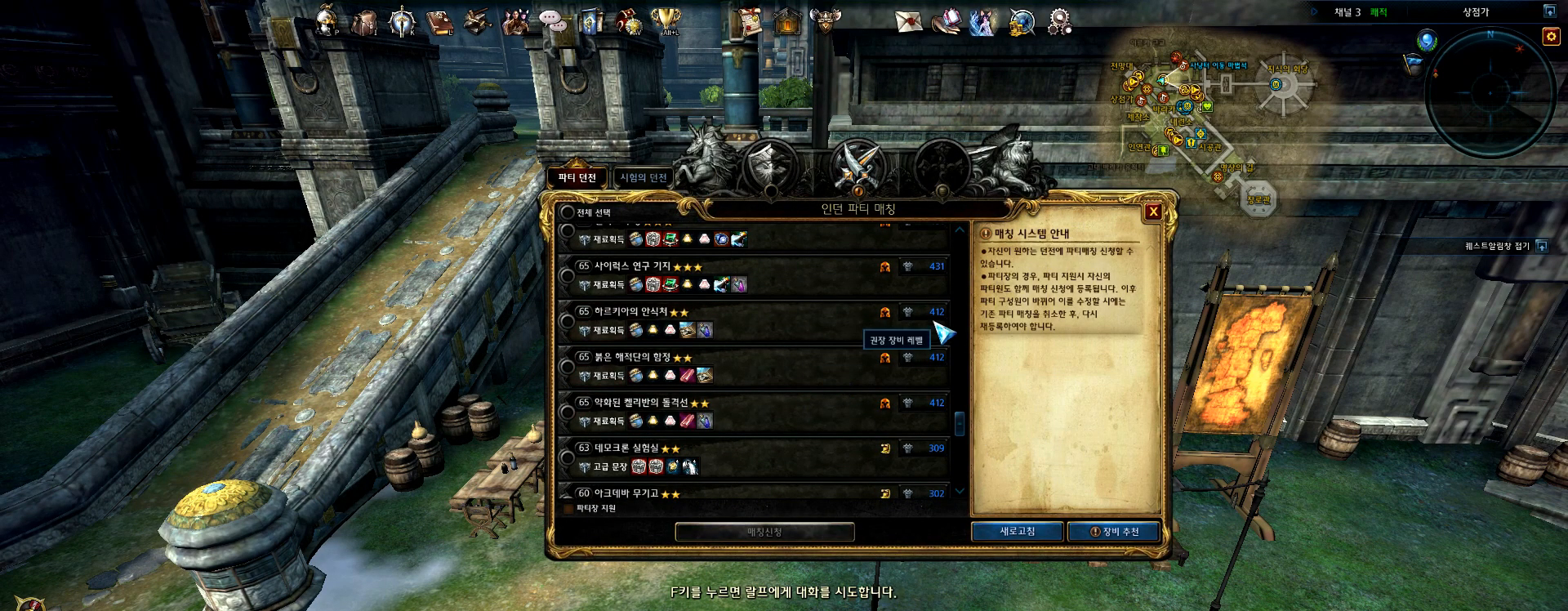
{"keys": [], "mouse": [], "events": []}
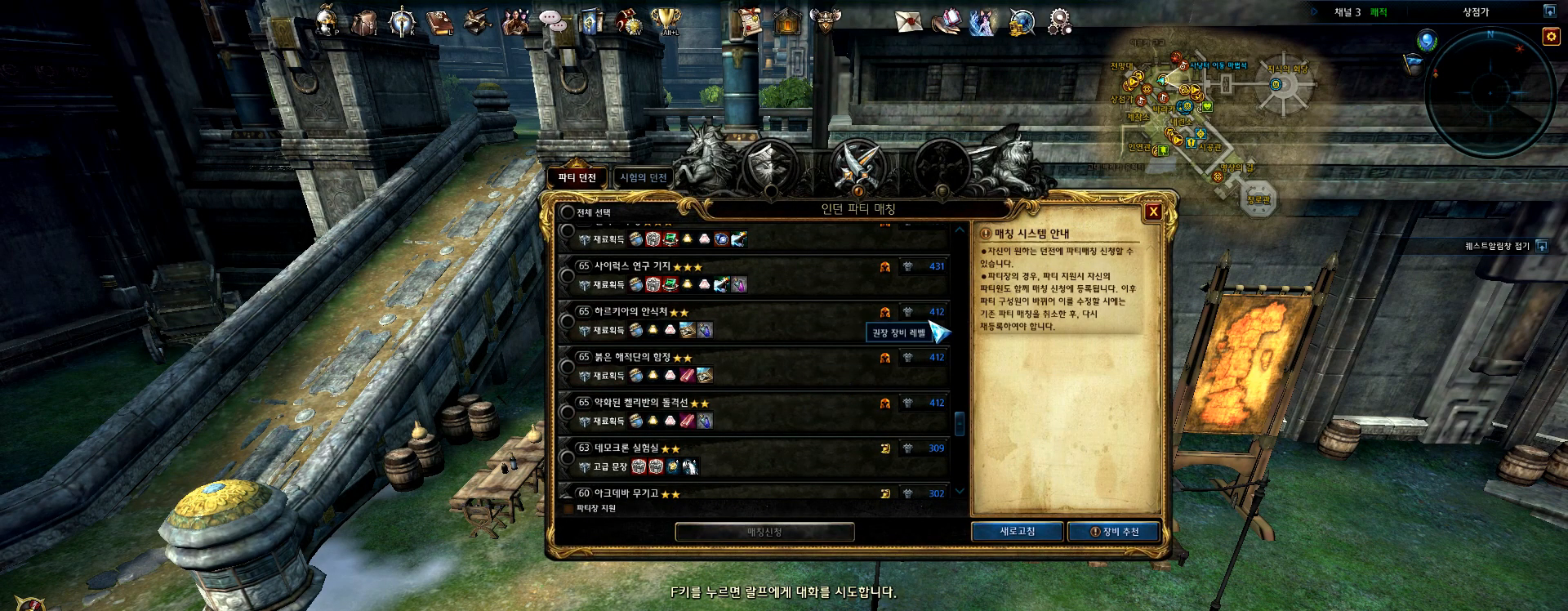
{"keys": [], "mouse": [], "events": []}
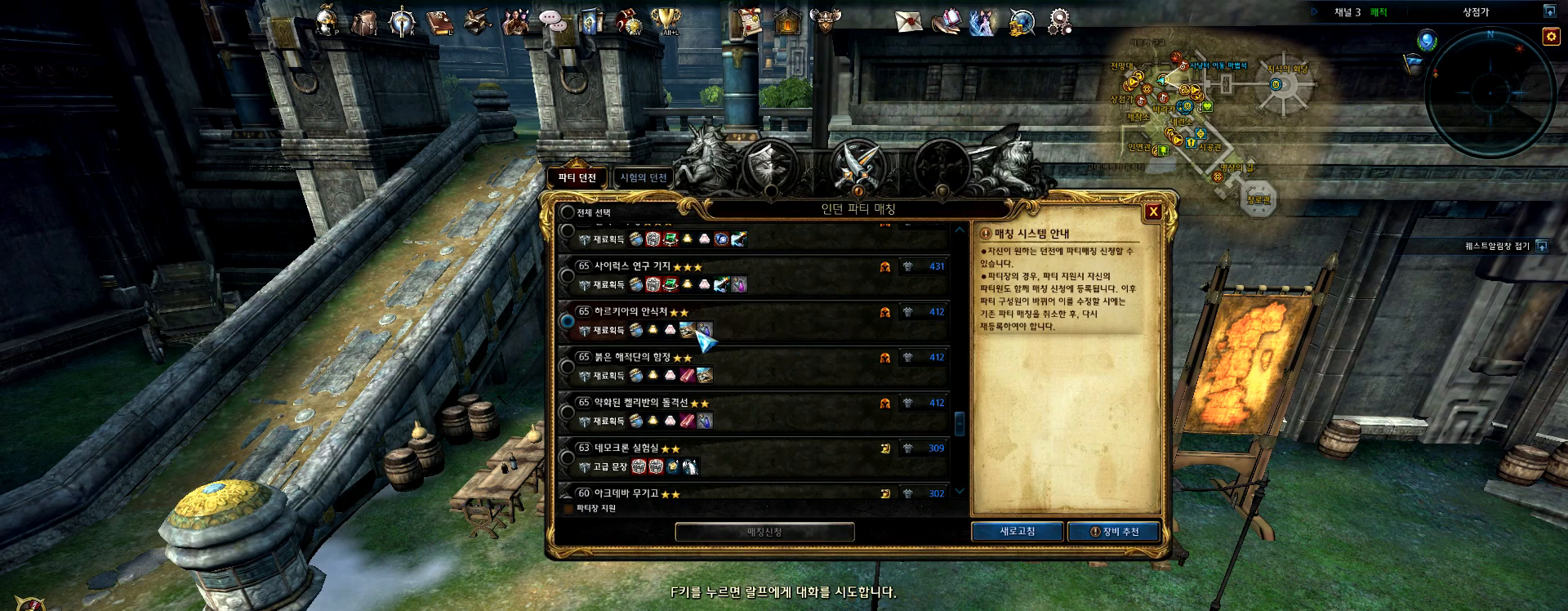
{"keys": [], "mouse": [], "events": []}
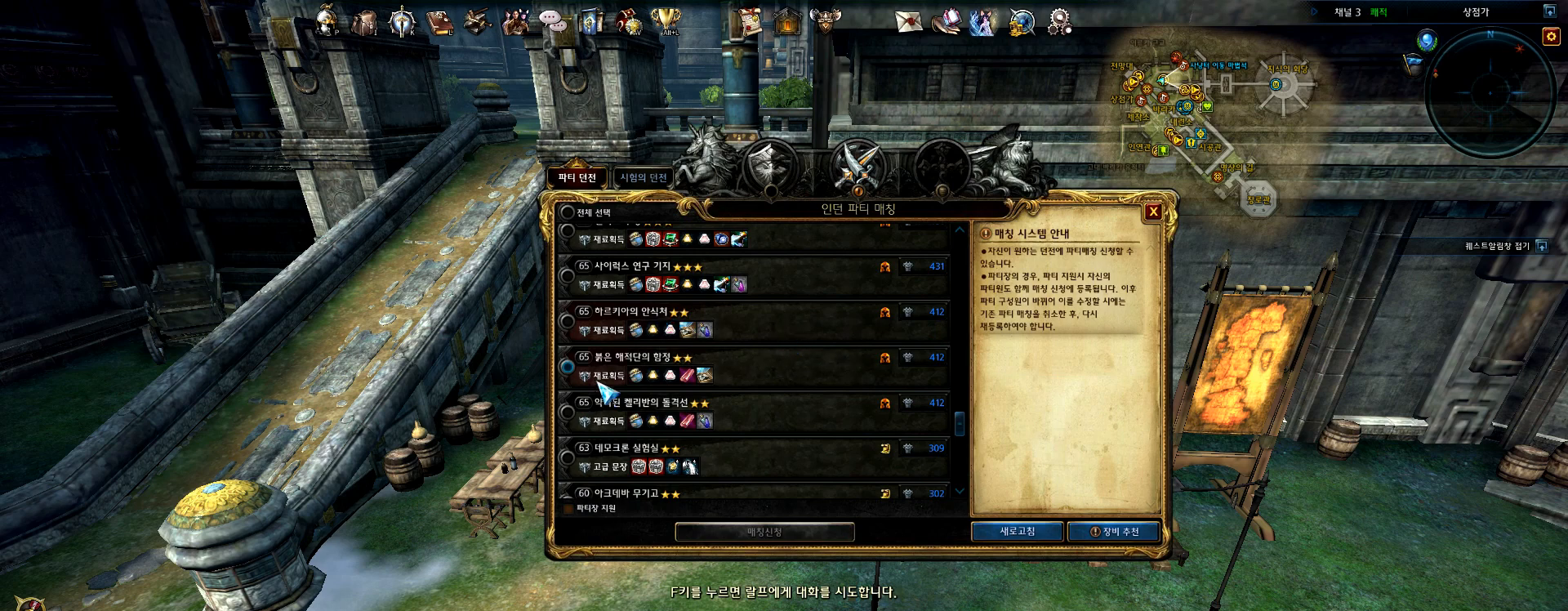
{"keys": [], "mouse": [], "events": []}
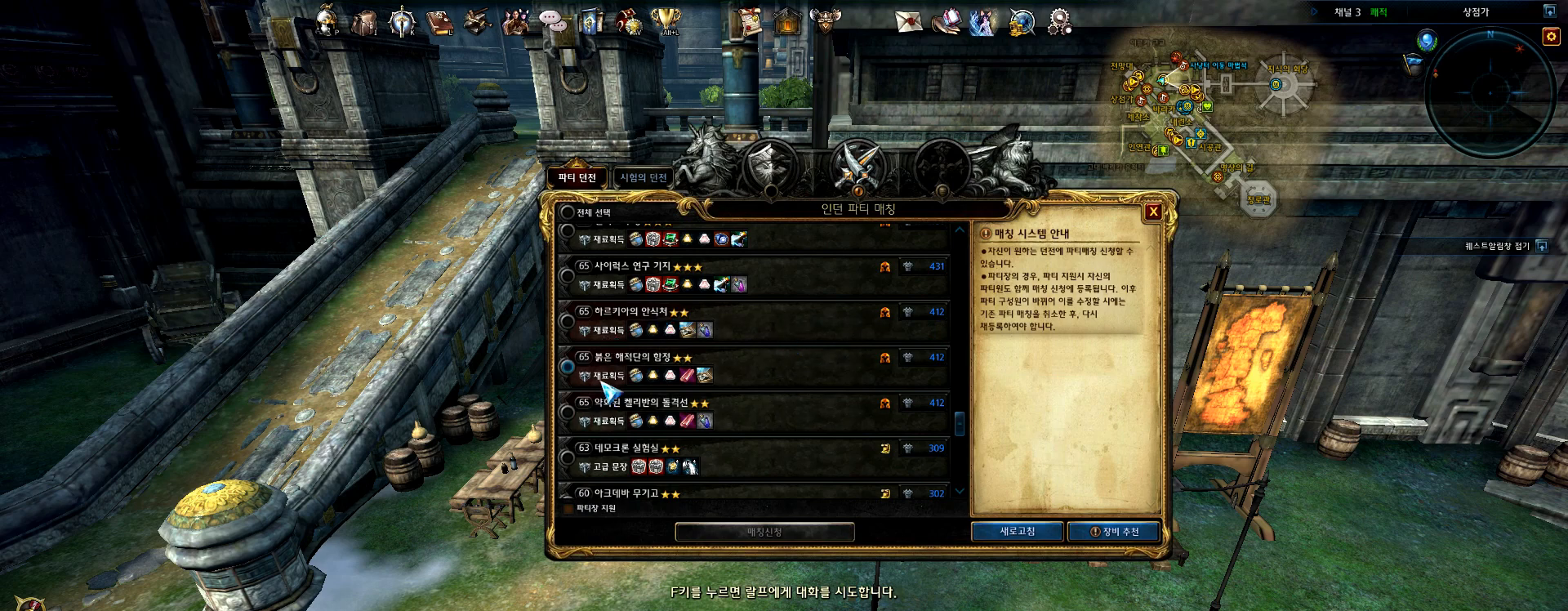
{"keys": [], "mouse": [], "events": []}
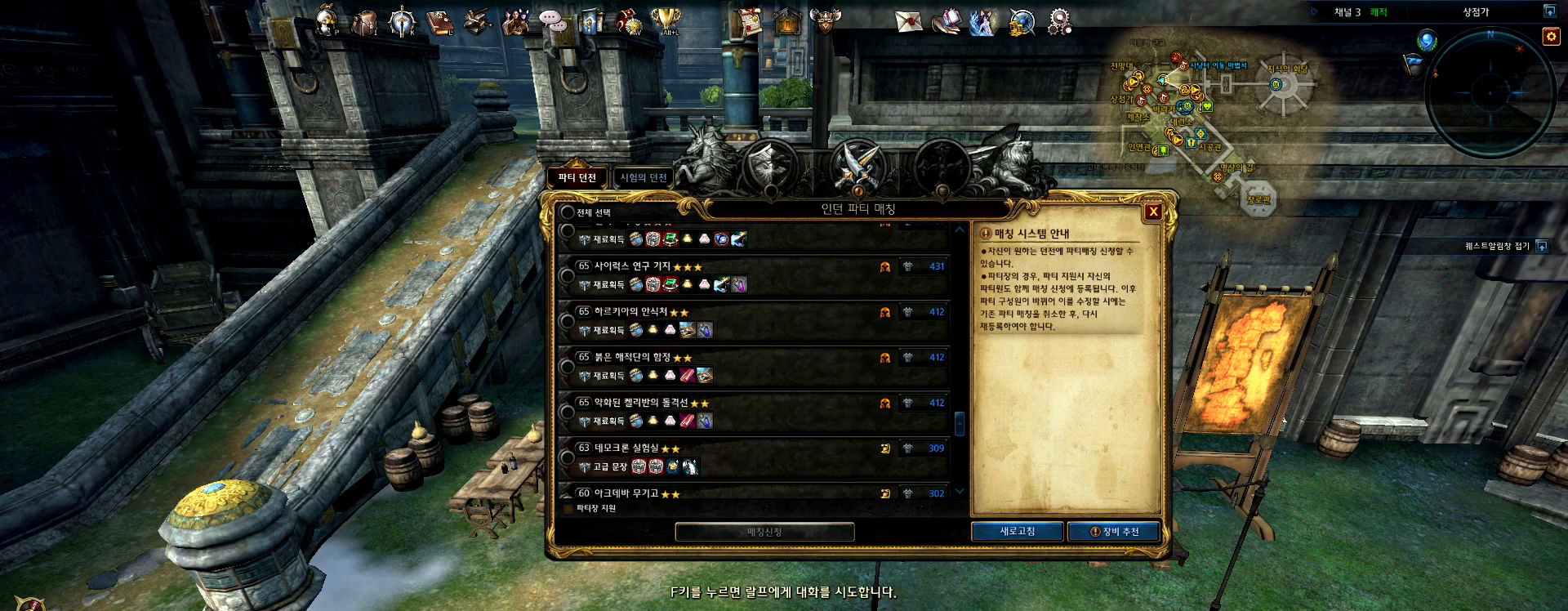
{"keys": [], "mouse": [], "events": []}
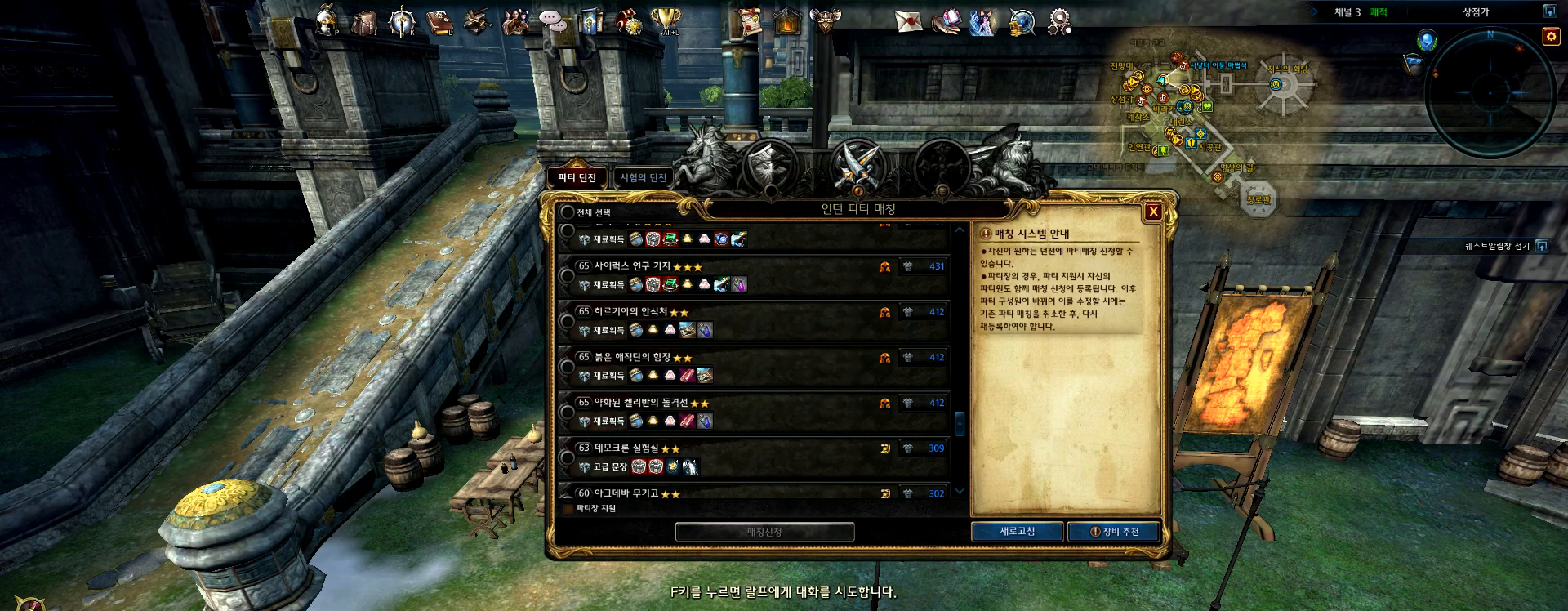
{"keys": [], "mouse": ["right"], "events": [[367, "mouse_right", "down"]]}
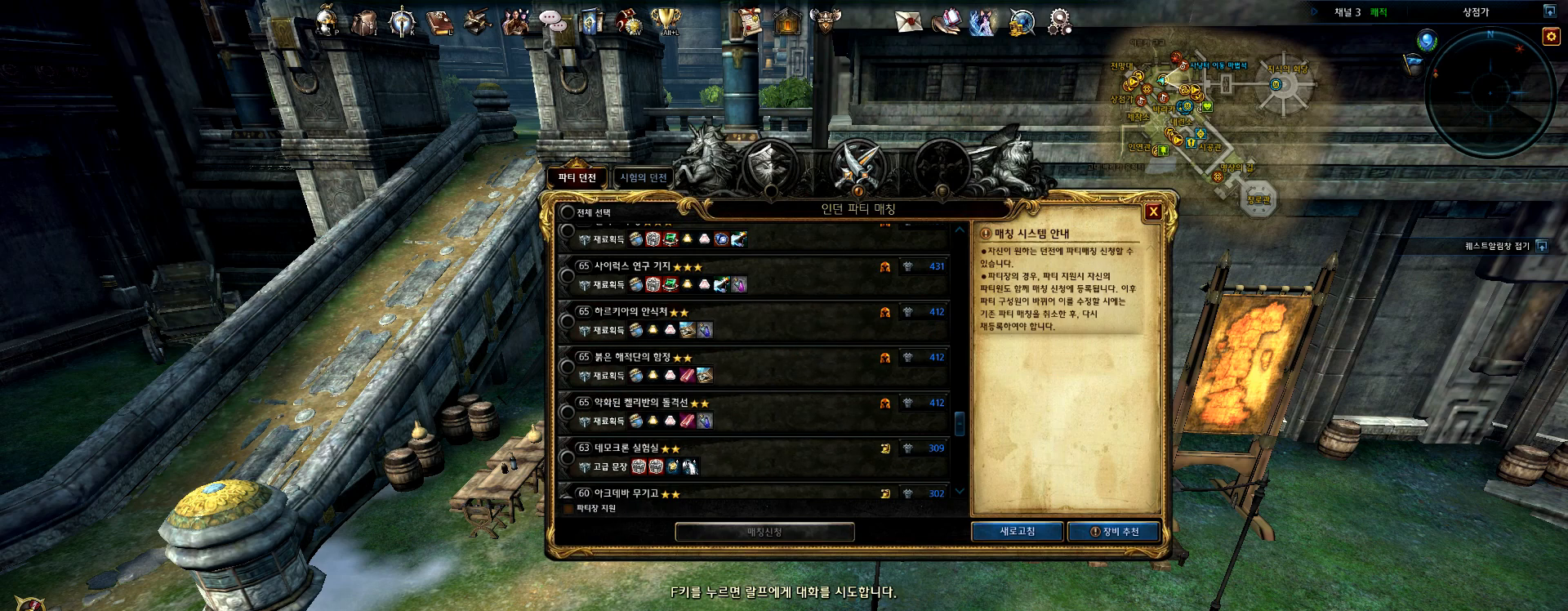
{"keys": [], "mouse": [], "events": [[34, "mouse_right", "up"]]}